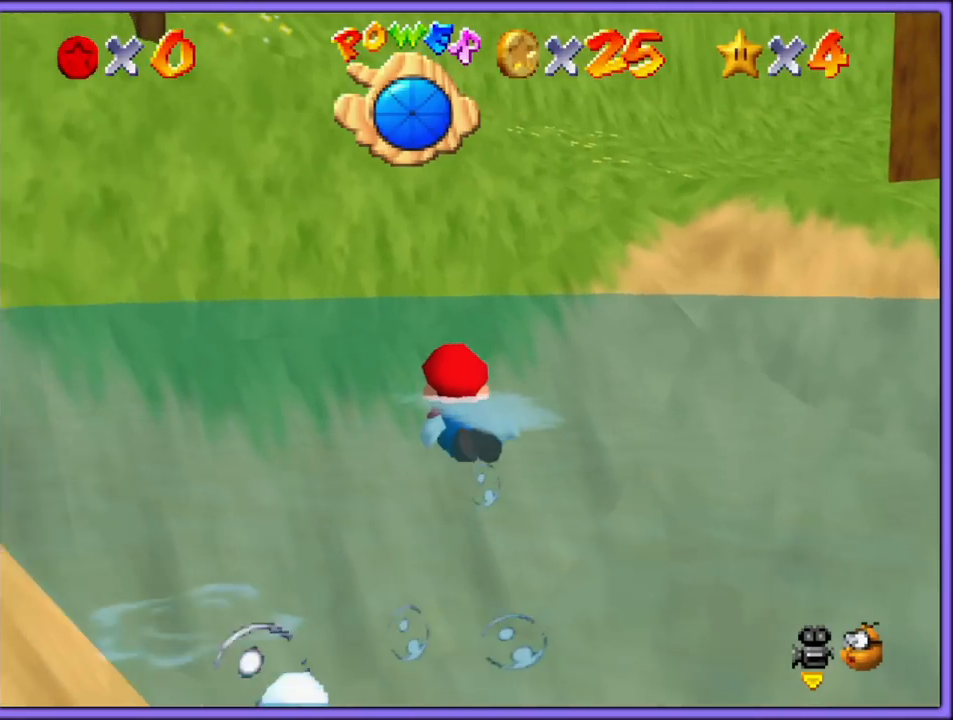
Gameplay with a controller (Nintendo layout); each line is a JSON object with the inputs held at the frame after it. "button_events" lists button changes between this image and that frame as [ms after this image, input, new state], when the widget could be followed in between (sticks are given only as held states). Not read: L1 L3 R3.
{"buttons": ["A"], "left_stick": "center", "button_events": [[100, "A", "down"]]}
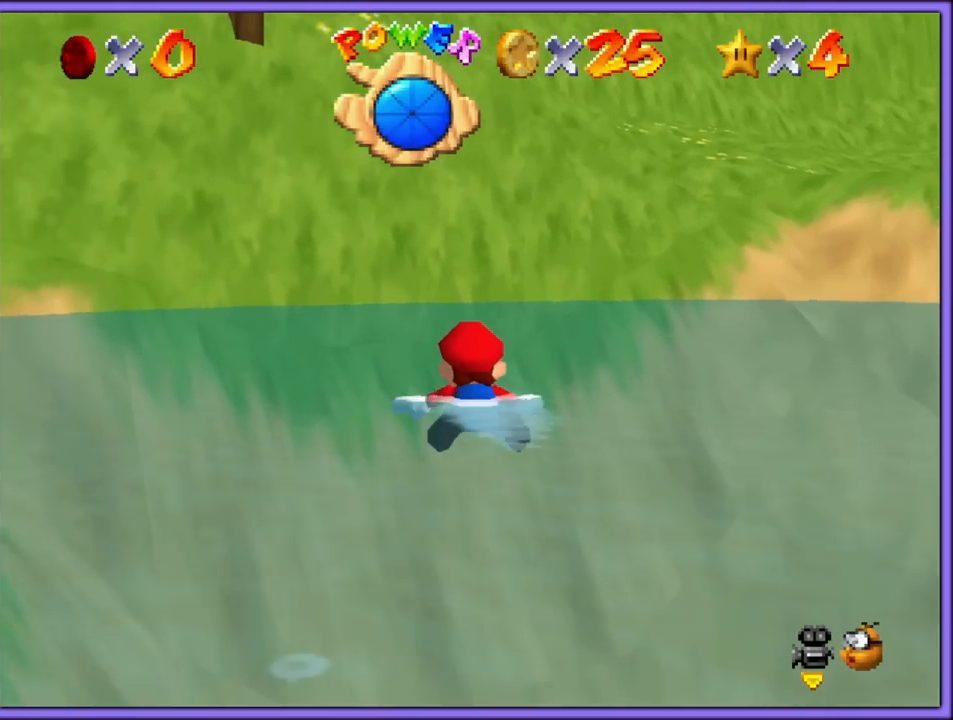
{"buttons": ["A"], "left_stick": "down-left", "button_events": [[83, "A", "up"], [217, "A", "down"]]}
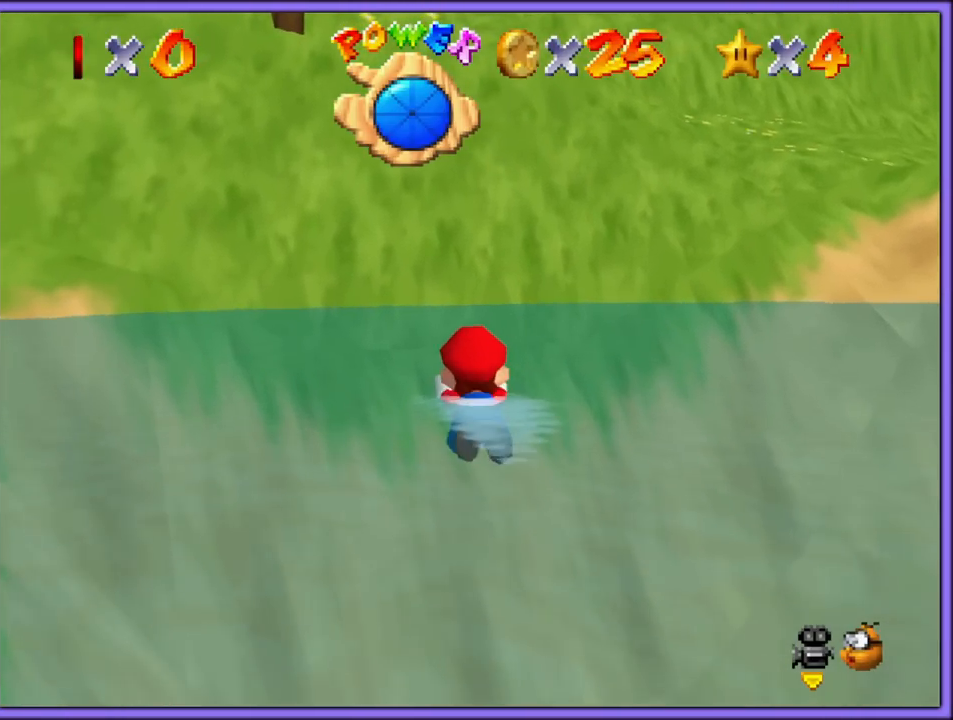
{"buttons": ["A"], "left_stick": "center", "button_events": [[200, "A", "up"], [417, "A", "down"]]}
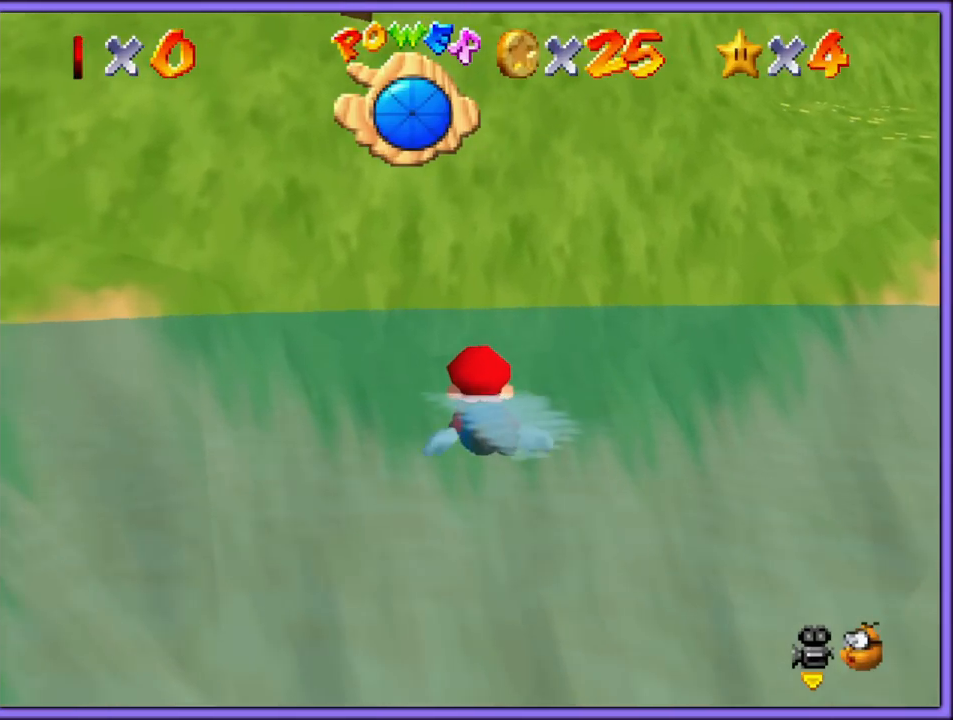
{"buttons": [], "left_stick": "center", "button_events": [[450, "A", "up"]]}
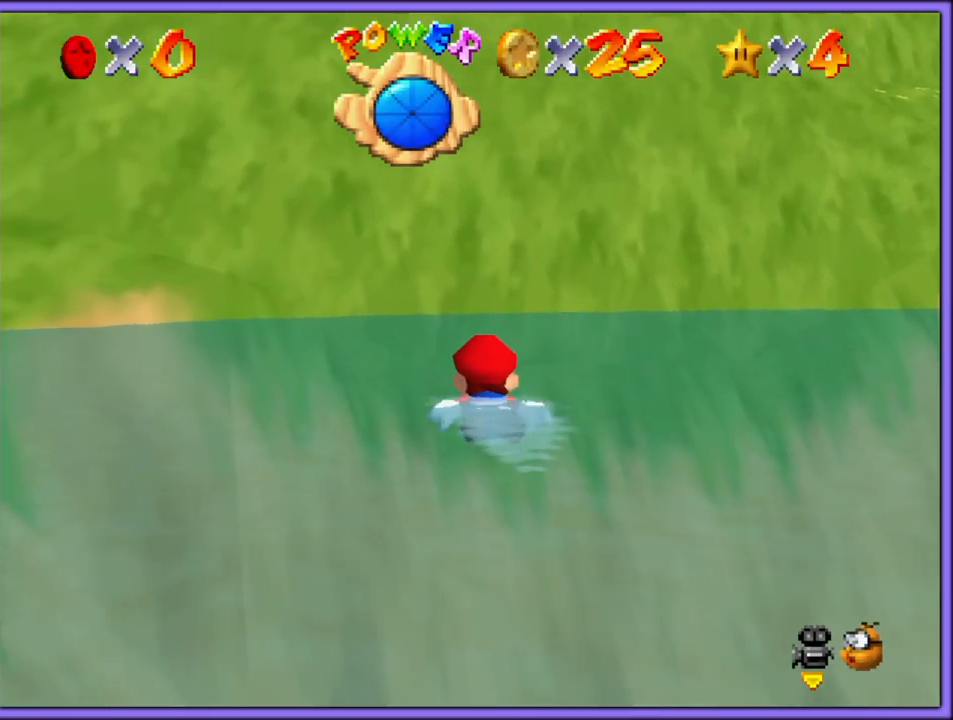
{"buttons": ["A"], "left_stick": "center", "button_events": [[117, "A", "down"]]}
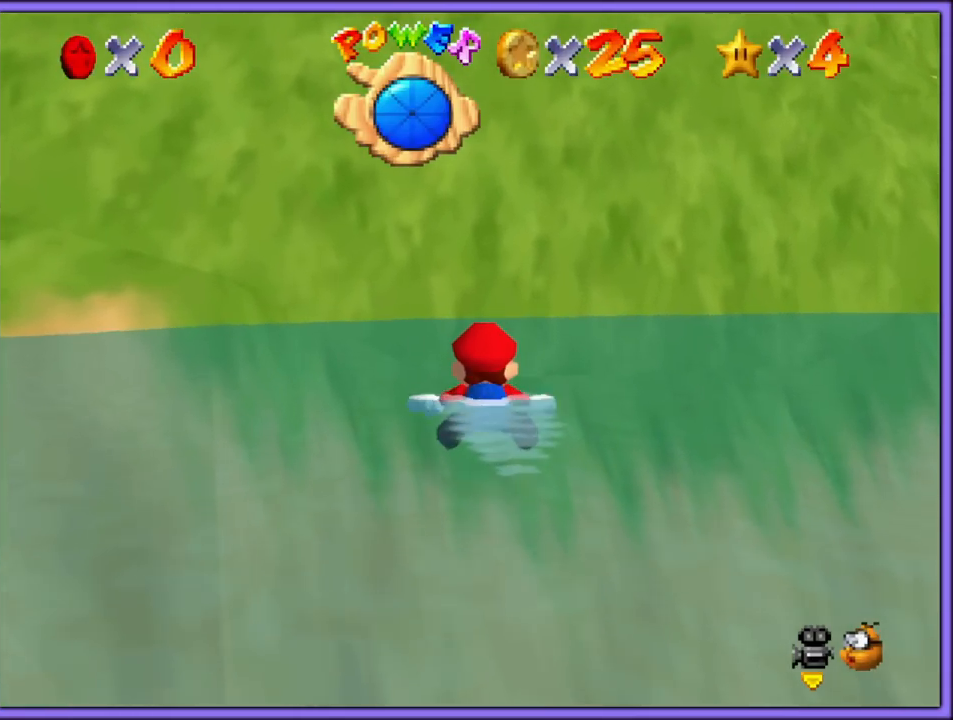
{"buttons": ["A"], "left_stick": "left", "button_events": [[117, "A", "up"], [300, "A", "down"]]}
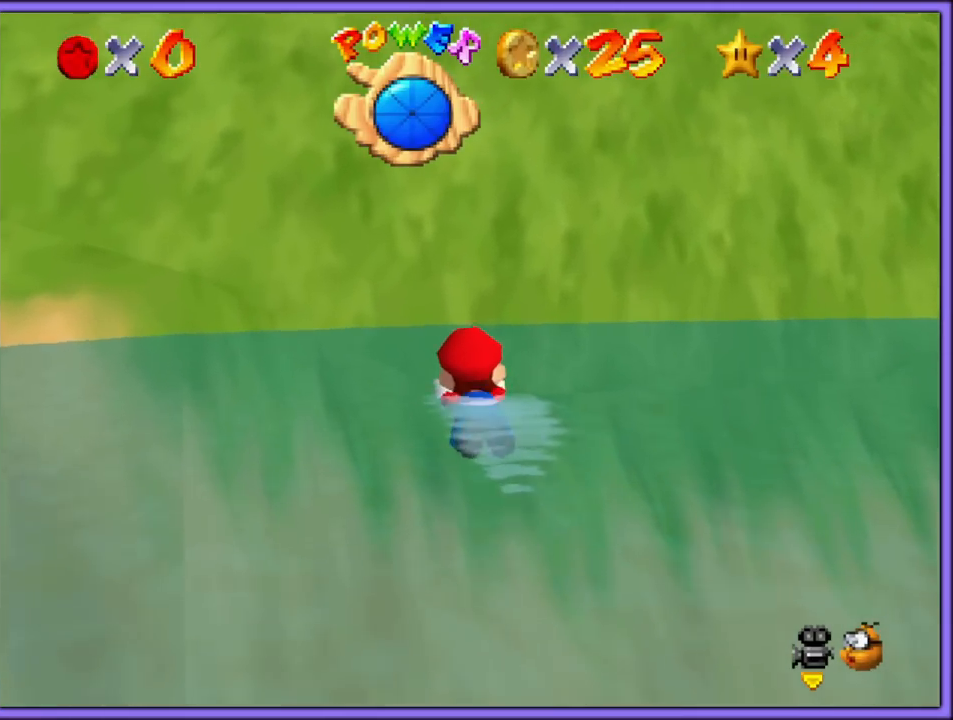
{"buttons": ["A"], "left_stick": "center", "button_events": [[333, "A", "up"], [467, "A", "down"]]}
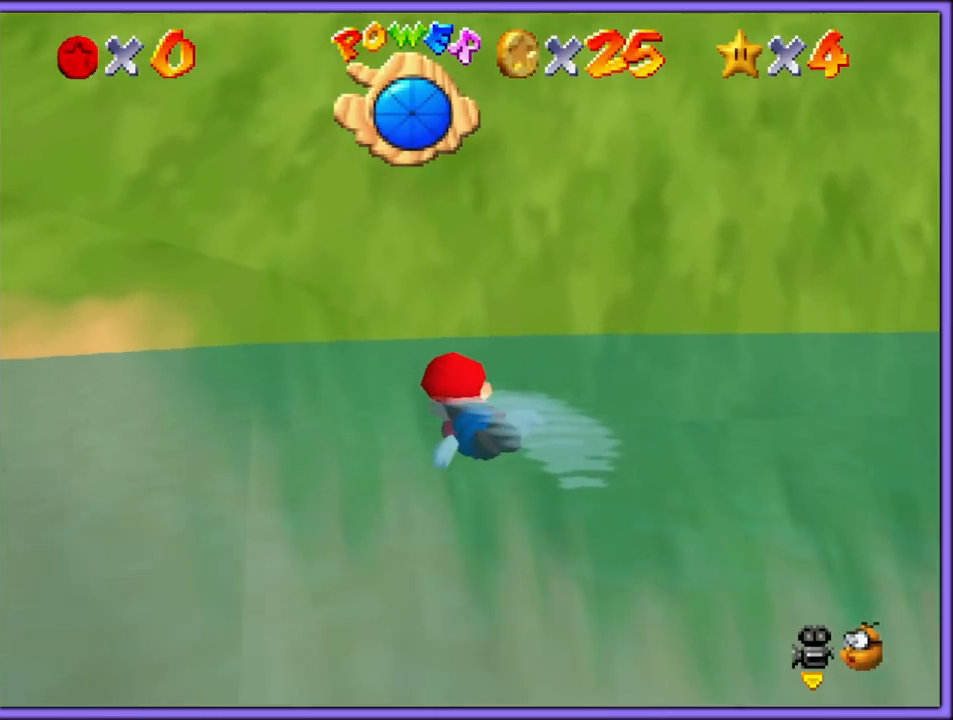
{"buttons": [], "left_stick": "center", "button_events": [[467, "A", "up"]]}
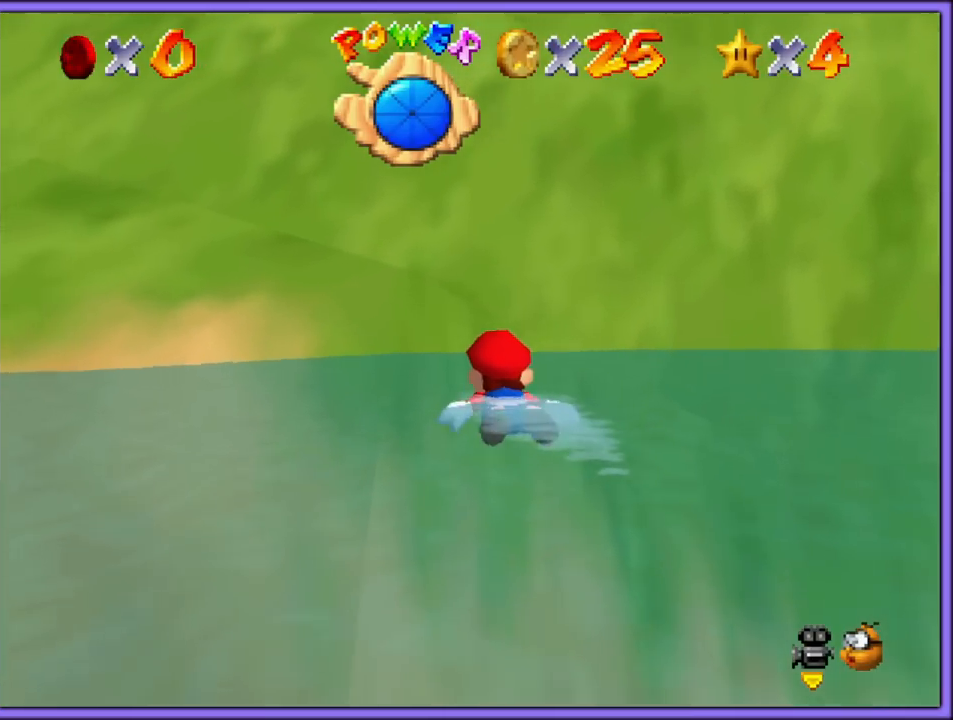
{"buttons": ["A"], "left_stick": "up", "button_events": [[167, "A", "down"]]}
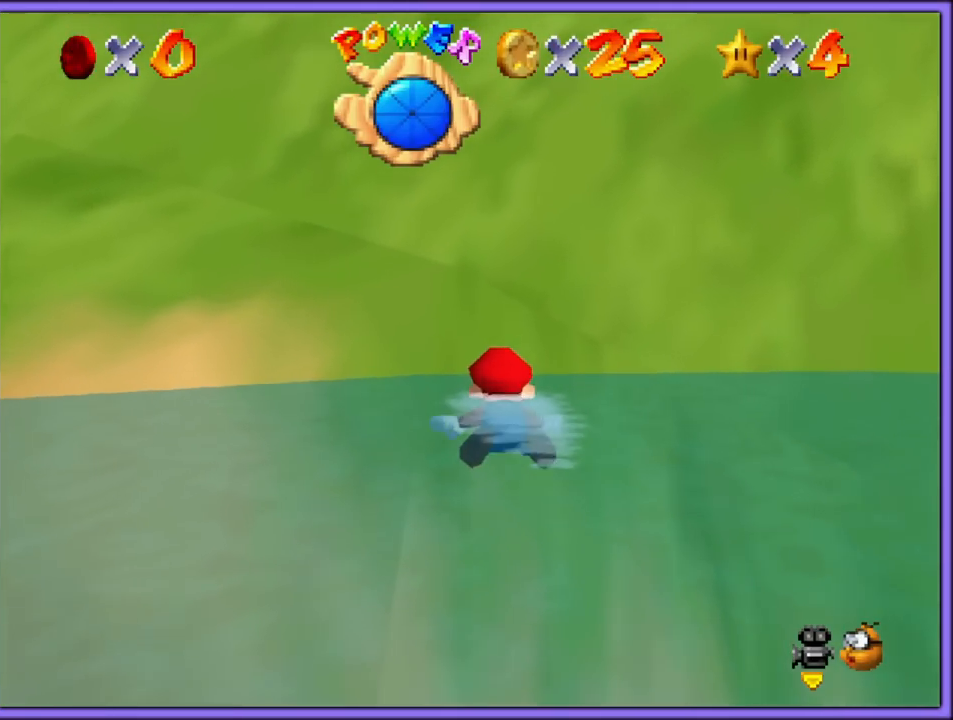
{"buttons": [], "left_stick": "up", "button_events": [[200, "A", "up"]]}
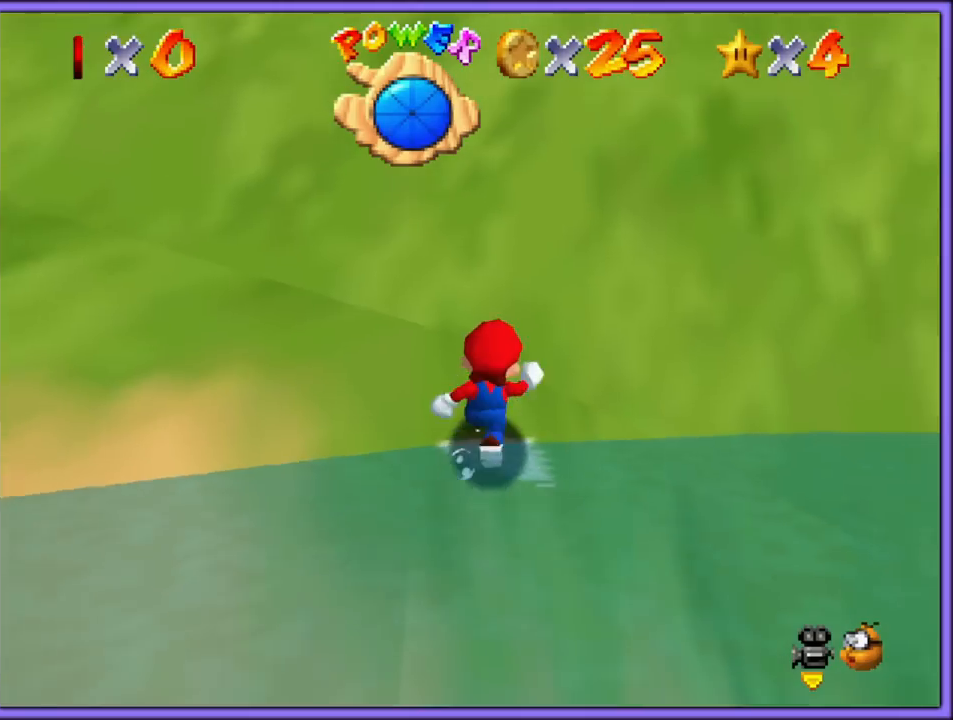
{"buttons": ["A"], "left_stick": "up", "button_events": [[200, "A", "down"]]}
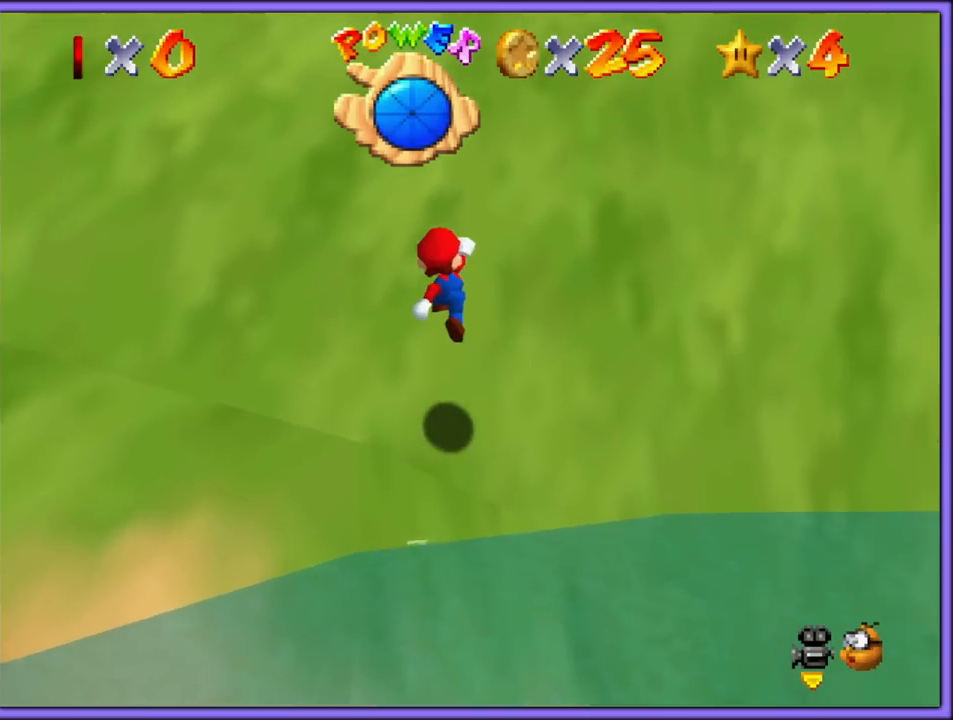
{"buttons": ["A"], "left_stick": "up", "button_events": []}
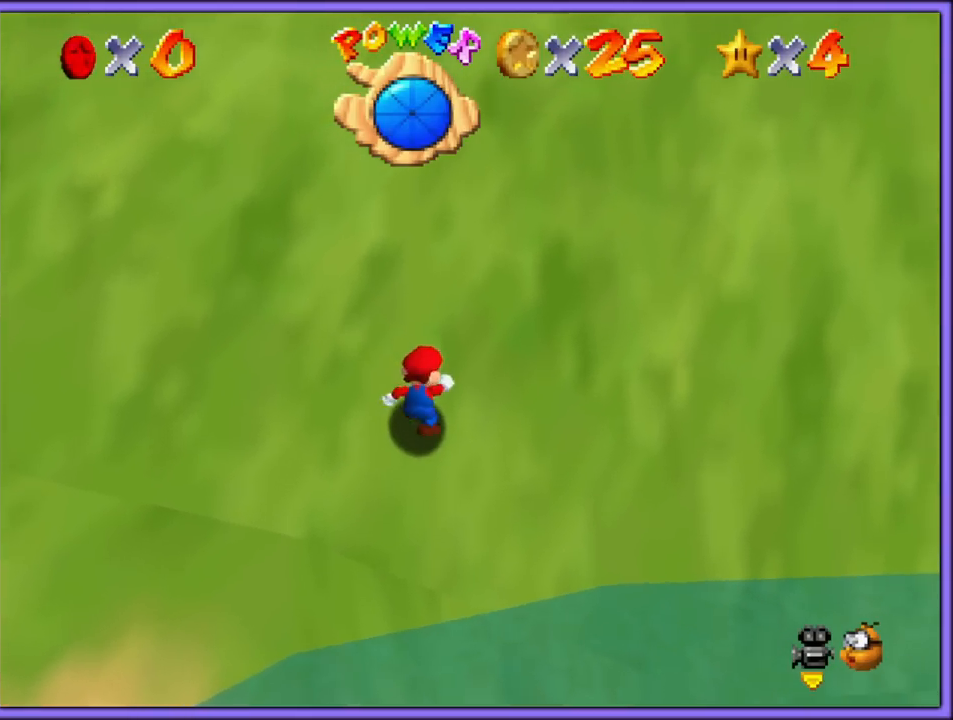
{"buttons": ["A", "B"], "left_stick": "up", "button_events": [[50, "B", "down"], [183, "B", "up"], [267, "B", "down"], [367, "B", "up"], [450, "B", "down"]]}
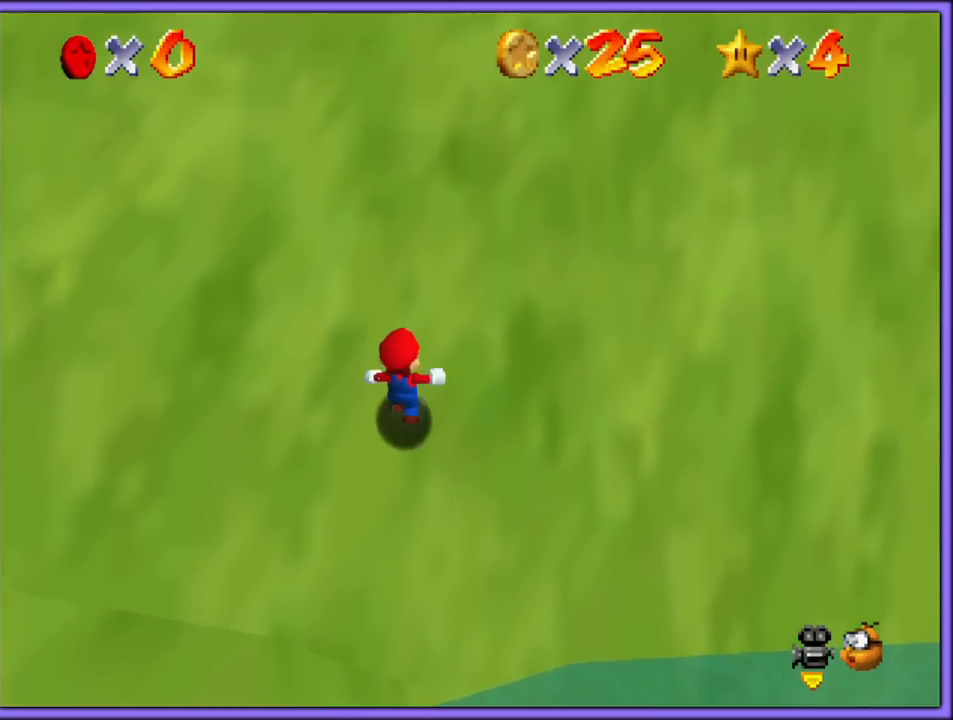
{"buttons": ["A"], "left_stick": "up", "button_events": [[17, "B", "up"], [83, "B", "down"], [200, "B", "up"], [233, "B", "down"], [333, "B", "up"], [400, "B", "down"], [483, "B", "up"]]}
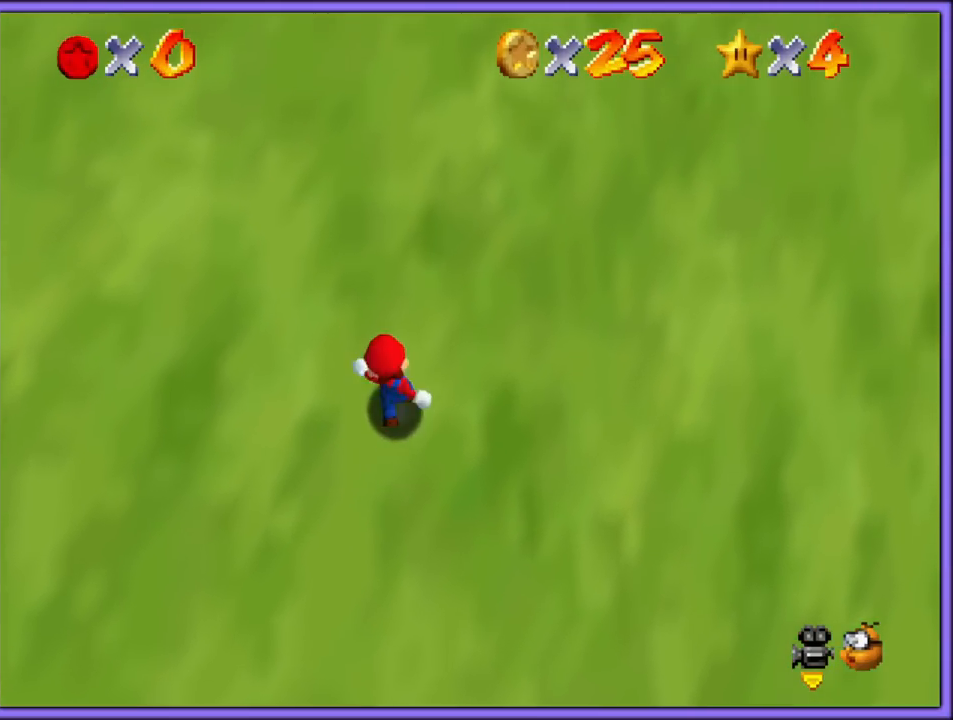
{"buttons": ["A", "B"], "left_stick": "up", "button_events": [[50, "B", "down"], [133, "B", "up"], [200, "B", "down"], [283, "B", "up"], [350, "B", "down"], [433, "B", "up"], [483, "B", "down"]]}
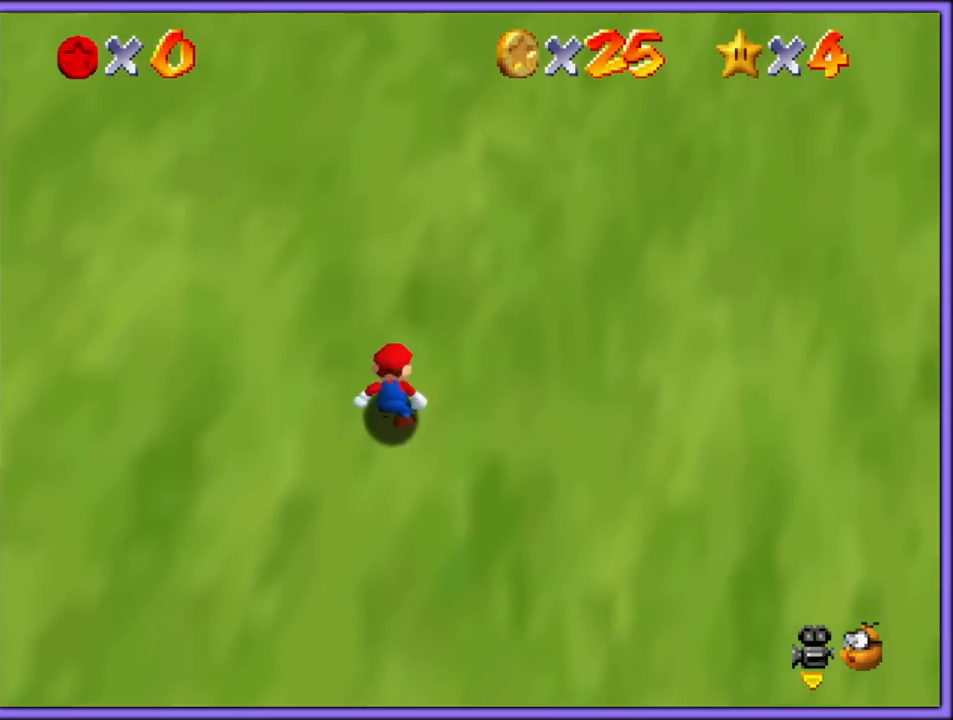
{"buttons": ["A", "B"], "left_stick": "up", "button_events": [[67, "B", "up"], [133, "B", "down"], [217, "B", "up"], [267, "B", "down"], [350, "B", "up"], [417, "B", "down"]]}
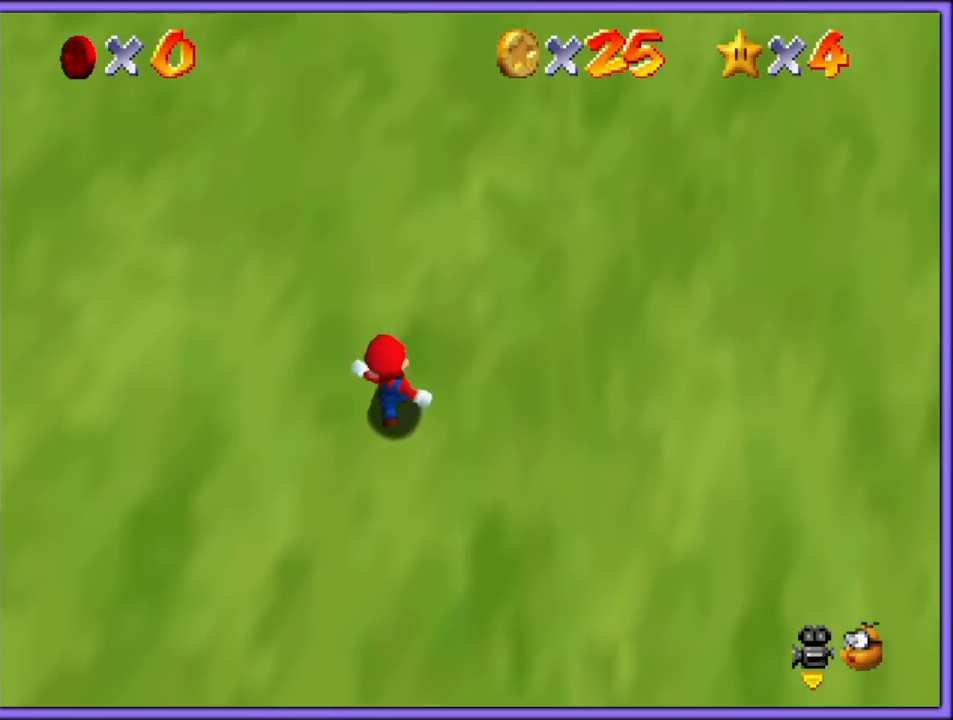
{"buttons": ["A", "B"], "left_stick": "up", "button_events": [[17, "B", "up"], [33, "B", "down"], [150, "B", "up"], [183, "B", "down"], [250, "B", "up"], [333, "B", "down"], [400, "B", "up"], [467, "B", "down"]]}
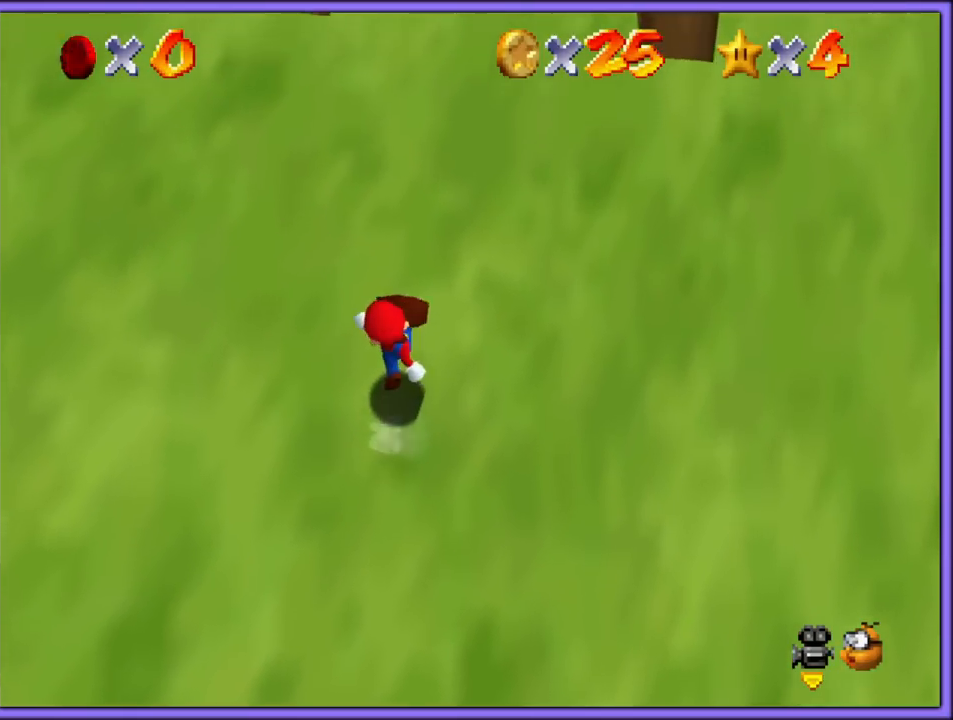
{"buttons": ["A"], "left_stick": "up", "button_events": [[33, "B", "up"], [100, "B", "down"], [183, "B", "up"], [233, "B", "down"], [317, "B", "up"], [383, "B", "down"], [467, "B", "up"]]}
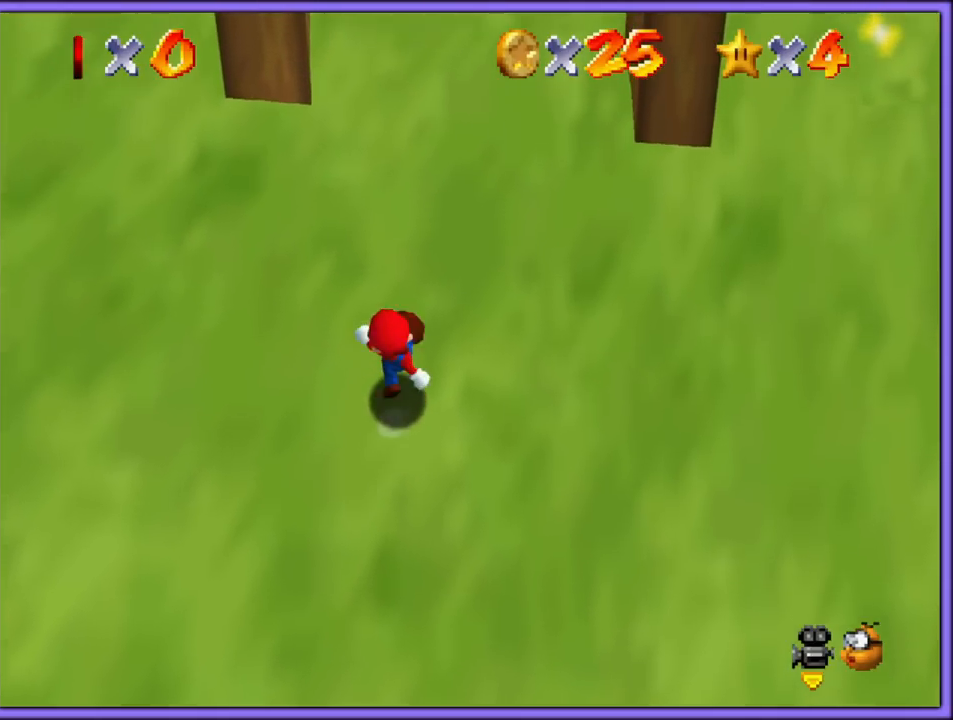
{"buttons": ["A"], "left_stick": "up-right", "button_events": [[17, "B", "down"], [83, "B", "up"], [167, "B", "down"], [217, "B", "up"], [267, "B", "down"], [367, "B", "up"], [417, "B", "down"], [500, "B", "up"]]}
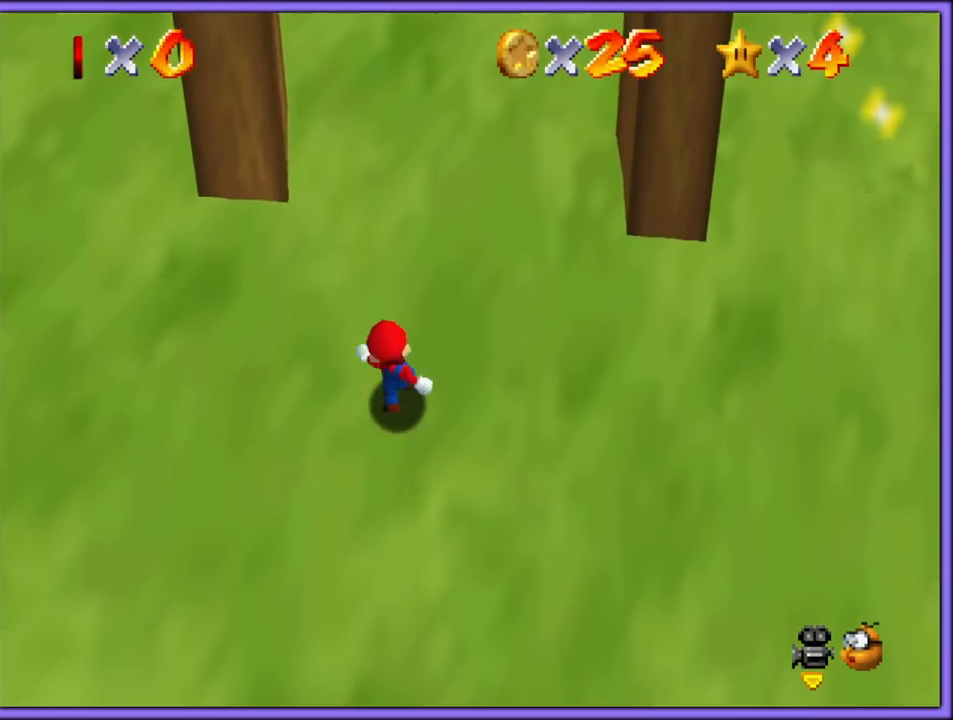
{"buttons": ["A", "B"], "left_stick": "up-right", "button_events": [[67, "B", "down"], [150, "B", "up"], [217, "B", "down"], [267, "B", "up"], [333, "B", "down"], [417, "B", "up"], [467, "B", "down"]]}
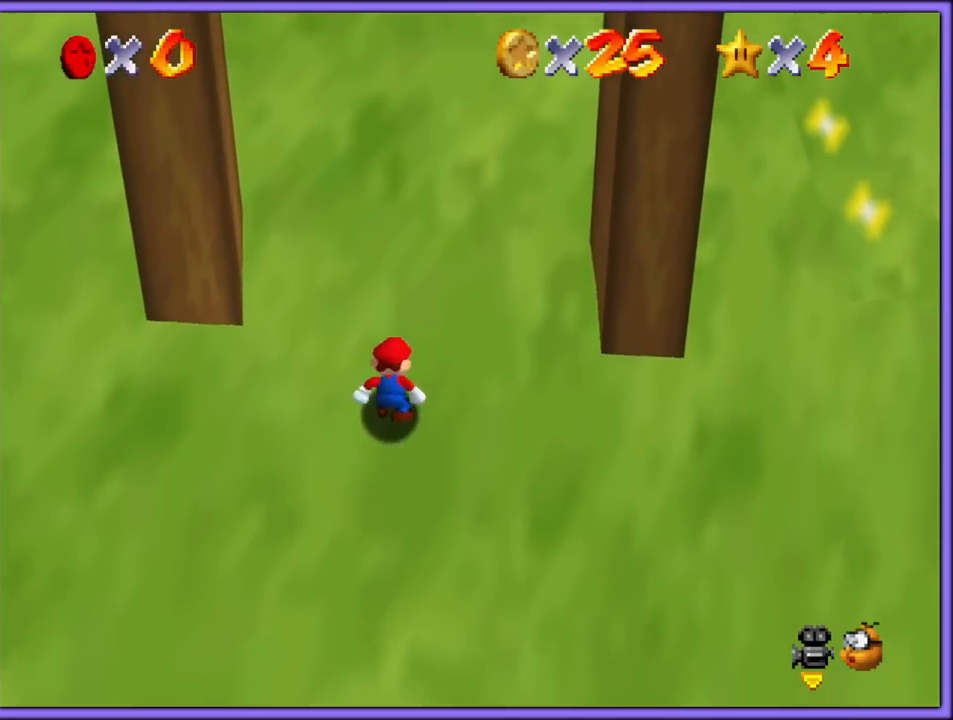
{"buttons": ["A"], "left_stick": "up-right", "button_events": [[67, "B", "up"], [117, "B", "down"], [200, "B", "up"], [267, "B", "down"], [317, "B", "up"], [417, "B", "down"], [450, "B", "up"]]}
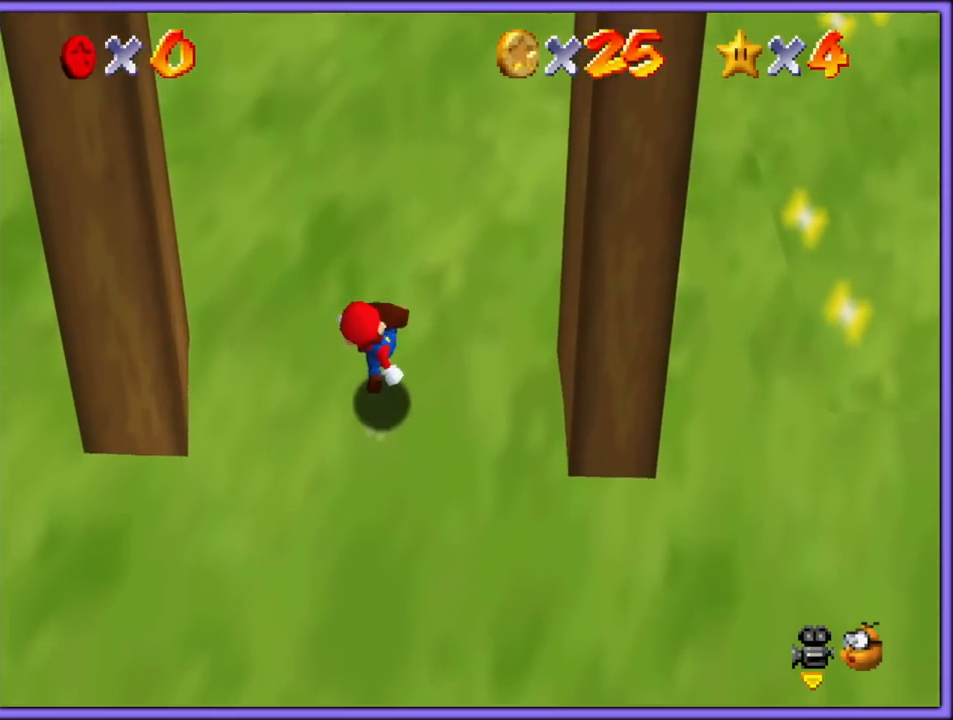
{"buttons": ["A"], "left_stick": "up-right", "button_events": [[17, "B", "down"], [83, "B", "up"], [150, "B", "down"], [217, "B", "up"], [300, "B", "down"], [367, "B", "up"], [450, "B", "down"], [483, "B", "up"]]}
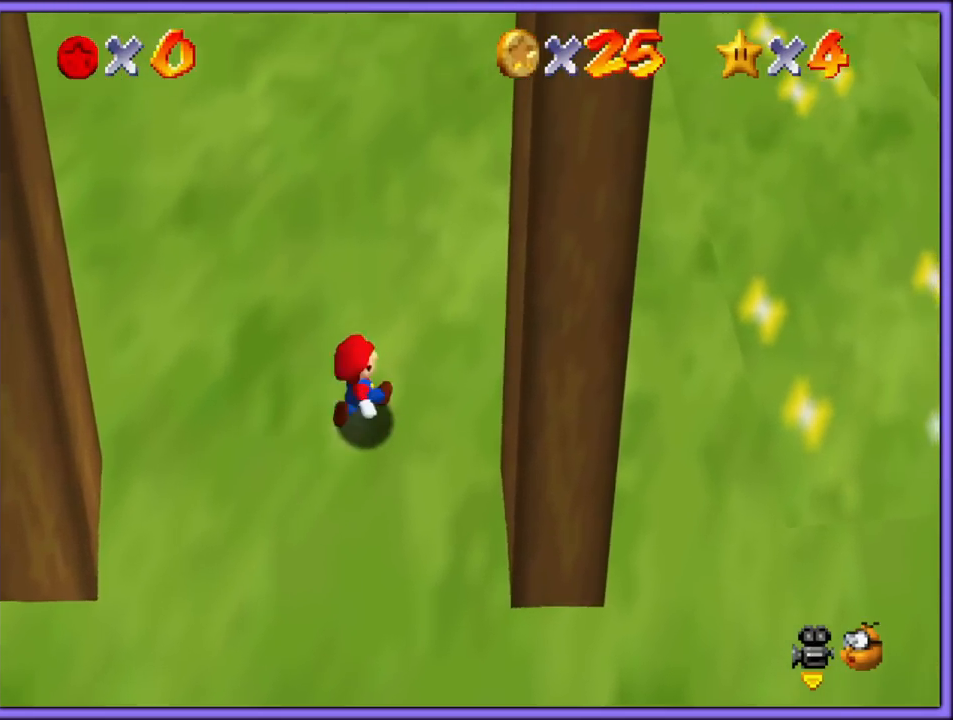
{"buttons": ["A", "B"], "left_stick": "up-right", "button_events": [[67, "B", "down"], [117, "B", "up"], [200, "B", "down"], [250, "B", "up"], [350, "B", "down"], [400, "B", "up"], [467, "B", "down"]]}
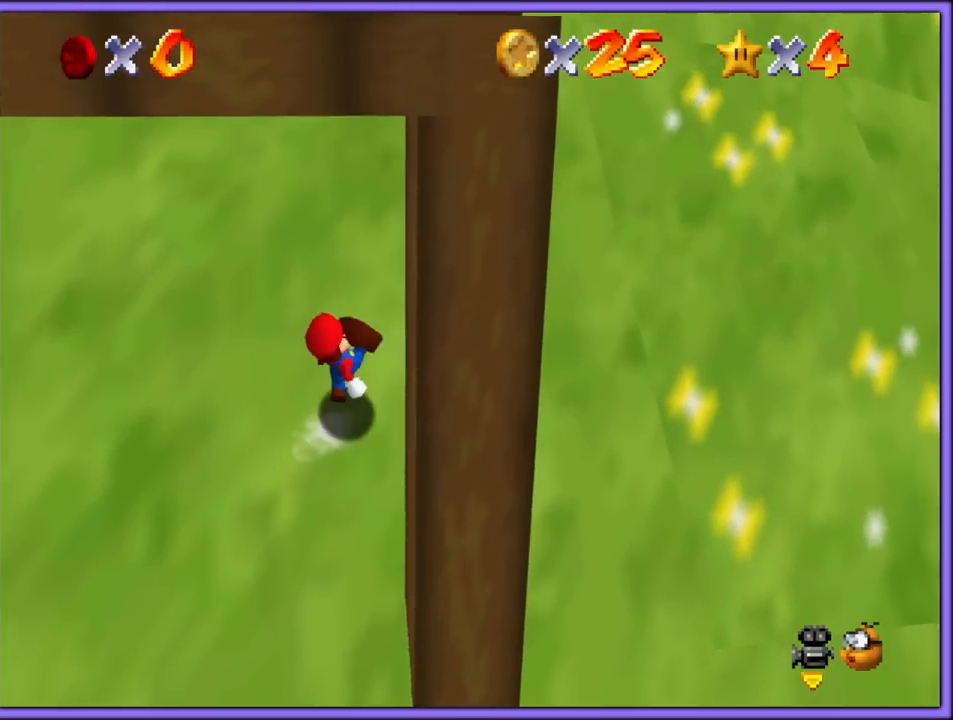
{"buttons": ["A"], "left_stick": "up-right", "button_events": [[17, "B", "up"], [117, "B", "down"], [167, "B", "up"], [233, "B", "down"], [300, "B", "up"], [400, "B", "down"], [467, "B", "up"]]}
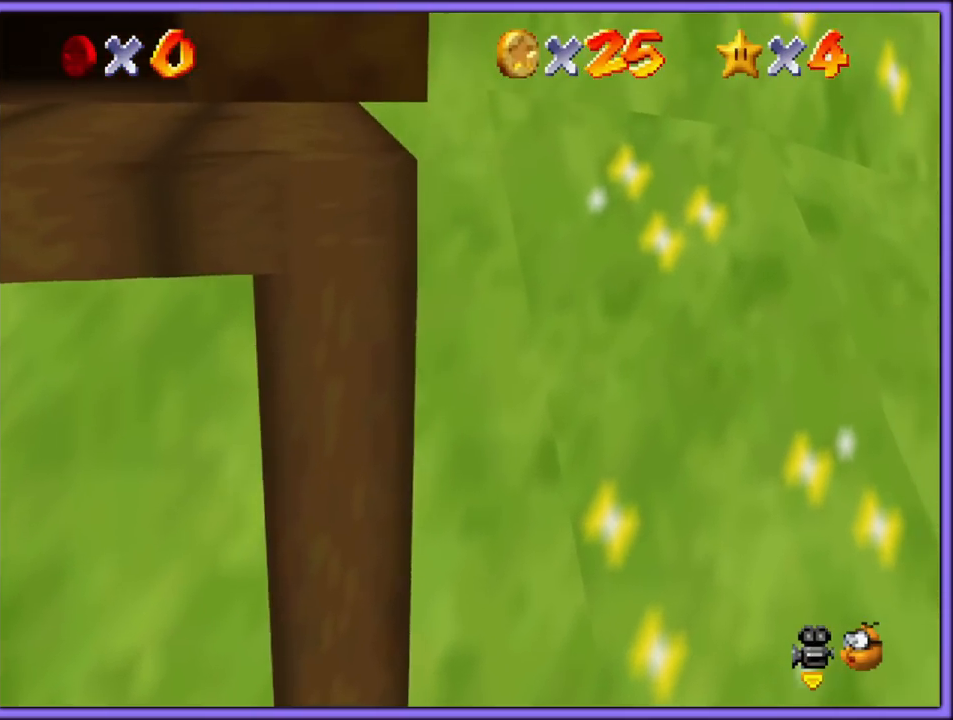
{"buttons": ["A", "B"], "left_stick": "up-right", "button_events": [[33, "B", "down"], [100, "B", "up"], [167, "B", "down"], [250, "B", "up"], [300, "B", "down"], [367, "B", "up"], [450, "B", "down"]]}
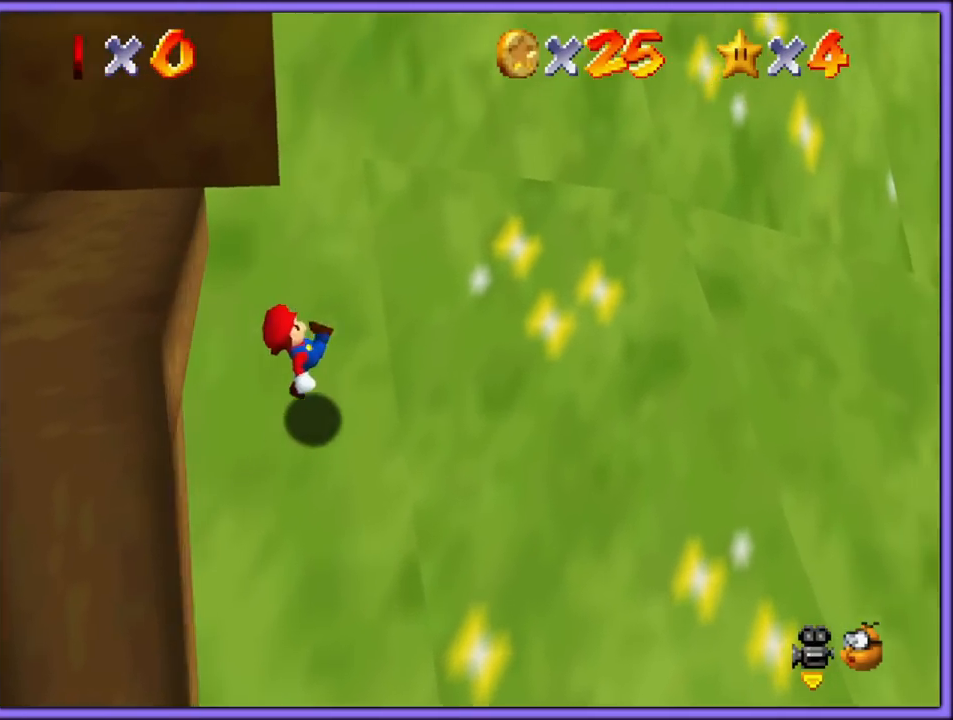
{"buttons": ["A"], "left_stick": "up-right", "button_events": [[33, "B", "up"], [200, "B", "down"], [267, "B", "up"]]}
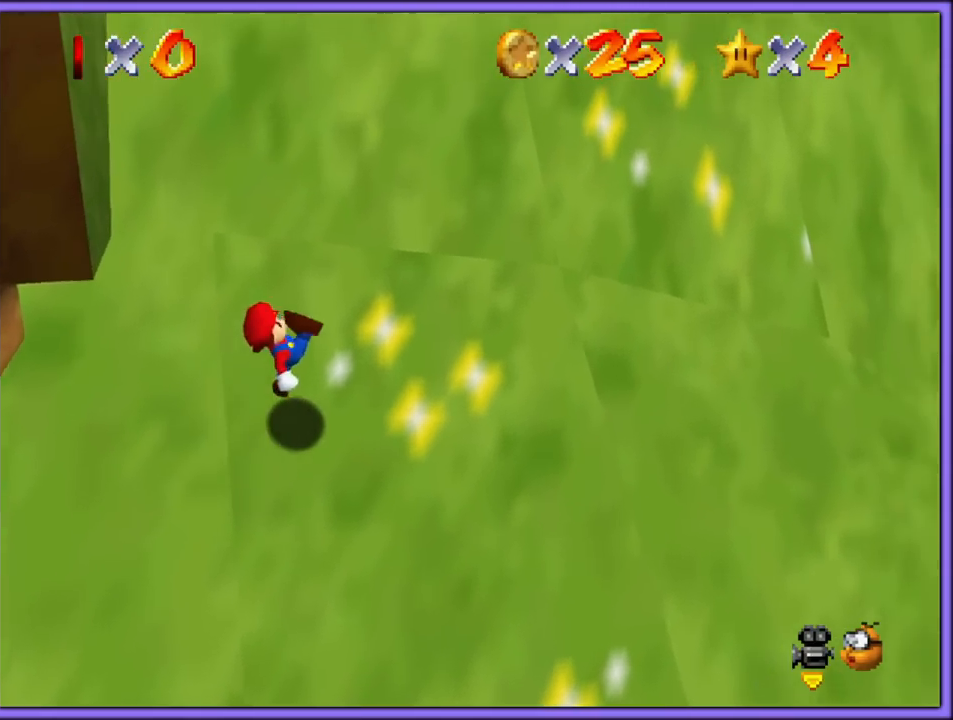
{"buttons": ["C_DOWN", "C_RIGHT"], "left_stick": "up-left", "button_events": [[217, "A", "up"], [417, "C_DOWN", "down"], [417, "C_RIGHT", "down"]]}
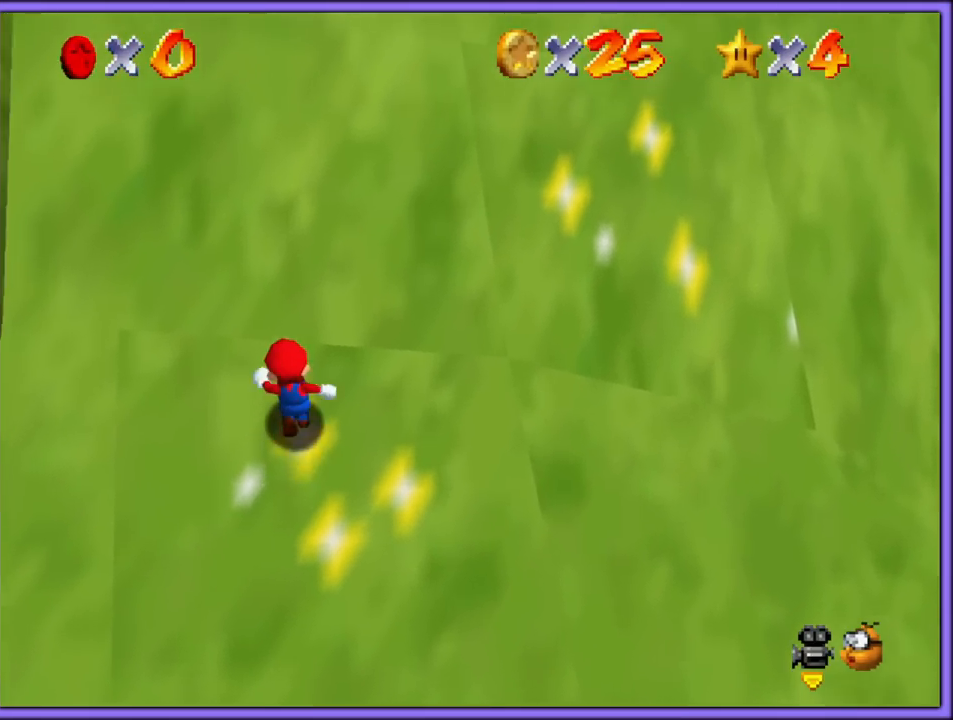
{"buttons": [], "left_stick": "left", "button_events": [[50, "C_DOWN", "up"], [67, "C_RIGHT", "up"]]}
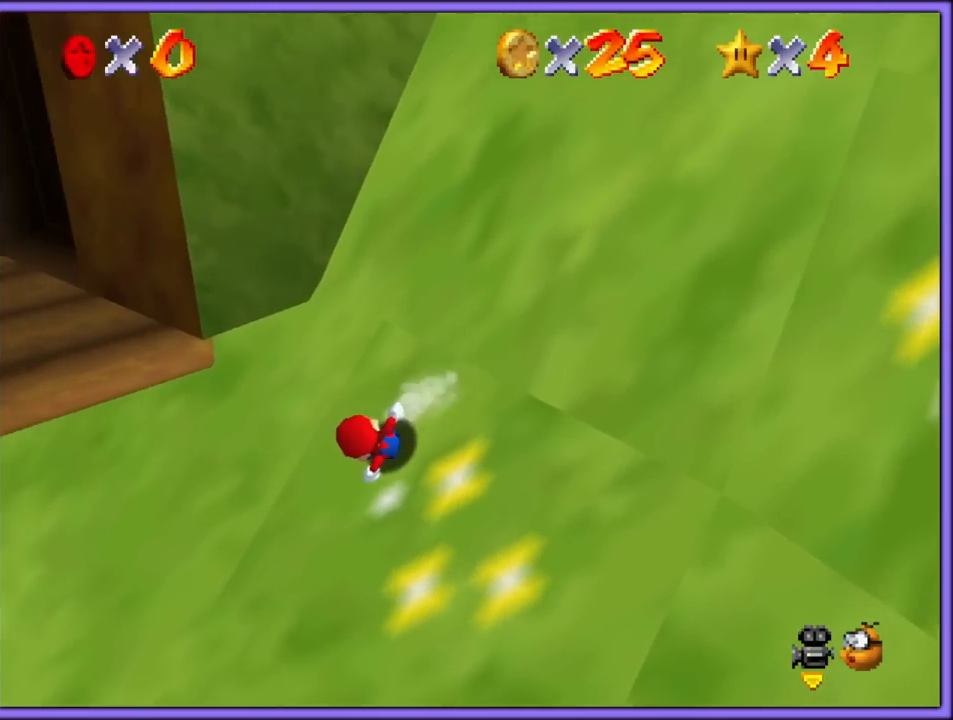
{"buttons": ["A"], "left_stick": "up", "button_events": [[150, "A", "down"]]}
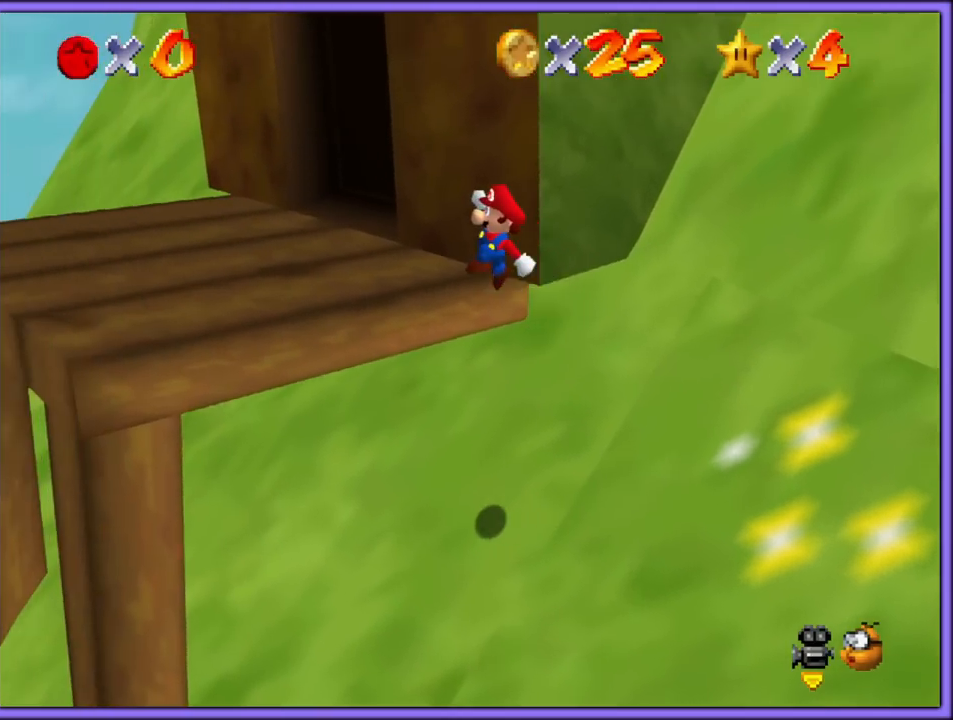
{"buttons": ["C_RIGHT"], "left_stick": "up", "button_events": [[67, "A", "up"], [283, "C_RIGHT", "down"], [400, "C_RIGHT", "up"], [483, "C_RIGHT", "down"]]}